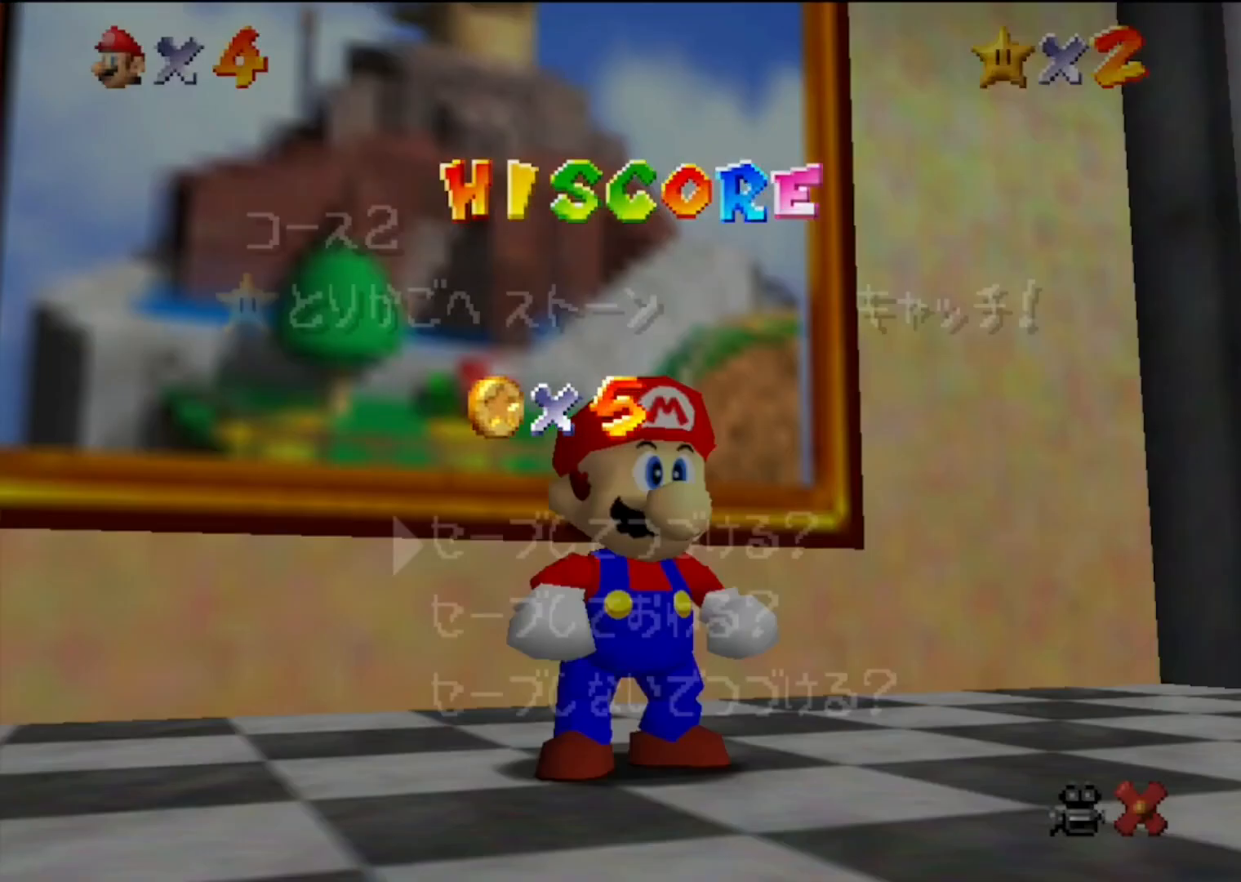
Gameplay with a controller (Nintendo layout); each line is a JSON object with the inputs held at the frame after it. "events" lists button and stick changes between this image and that frame as [ms after this image, input, new state], when the widget could be followed in between. Not read: L3 R3.
{"buttons": ["A", "B"], "left_stick": "center", "events": [[467, "A", "down"], [467, "B", "down"]]}
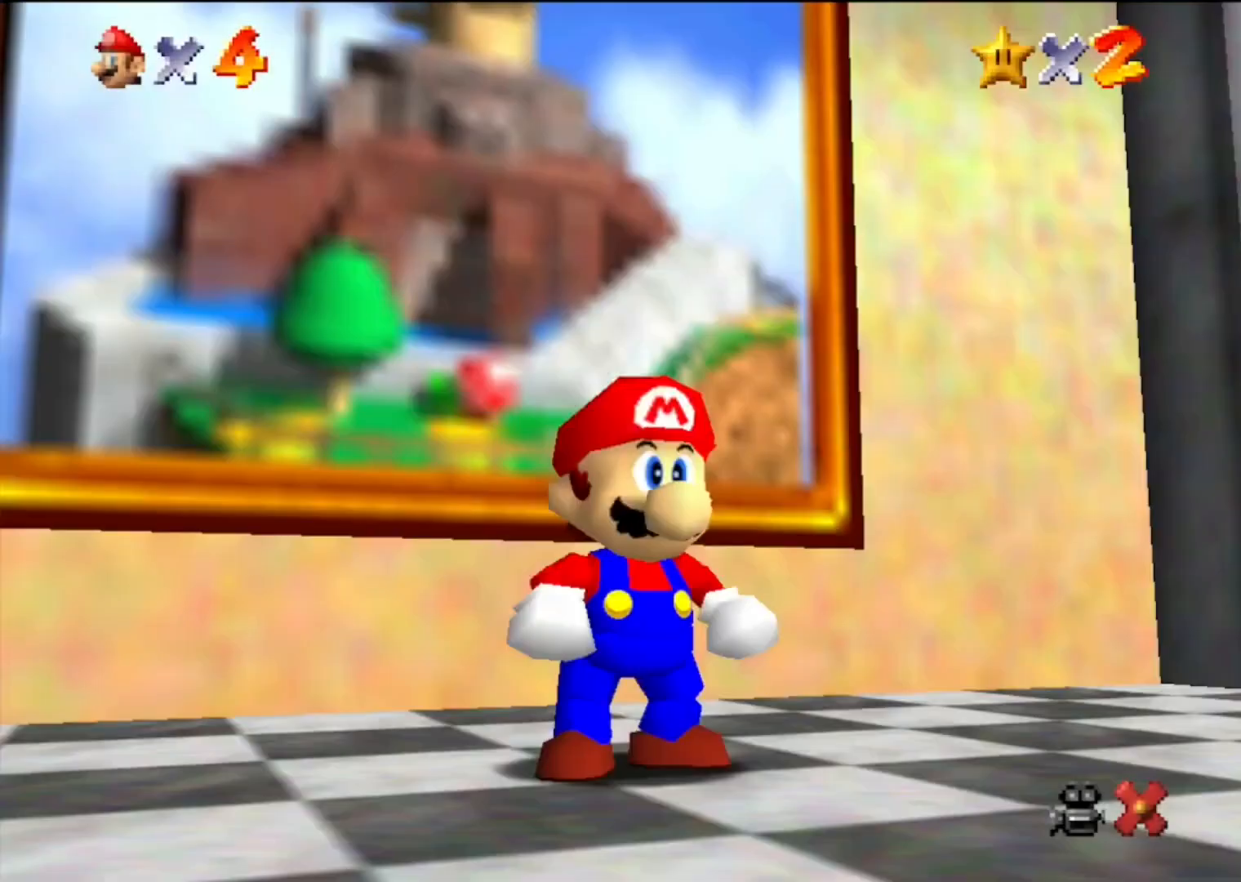
{"buttons": ["A", "Z"], "left_stick": "up", "events": [[100, "A", "up"], [100, "B", "up"], [100, "left_stick", "up-left"], [333, "Z", "down"], [333, "left_stick", "up"], [400, "A", "down"]]}
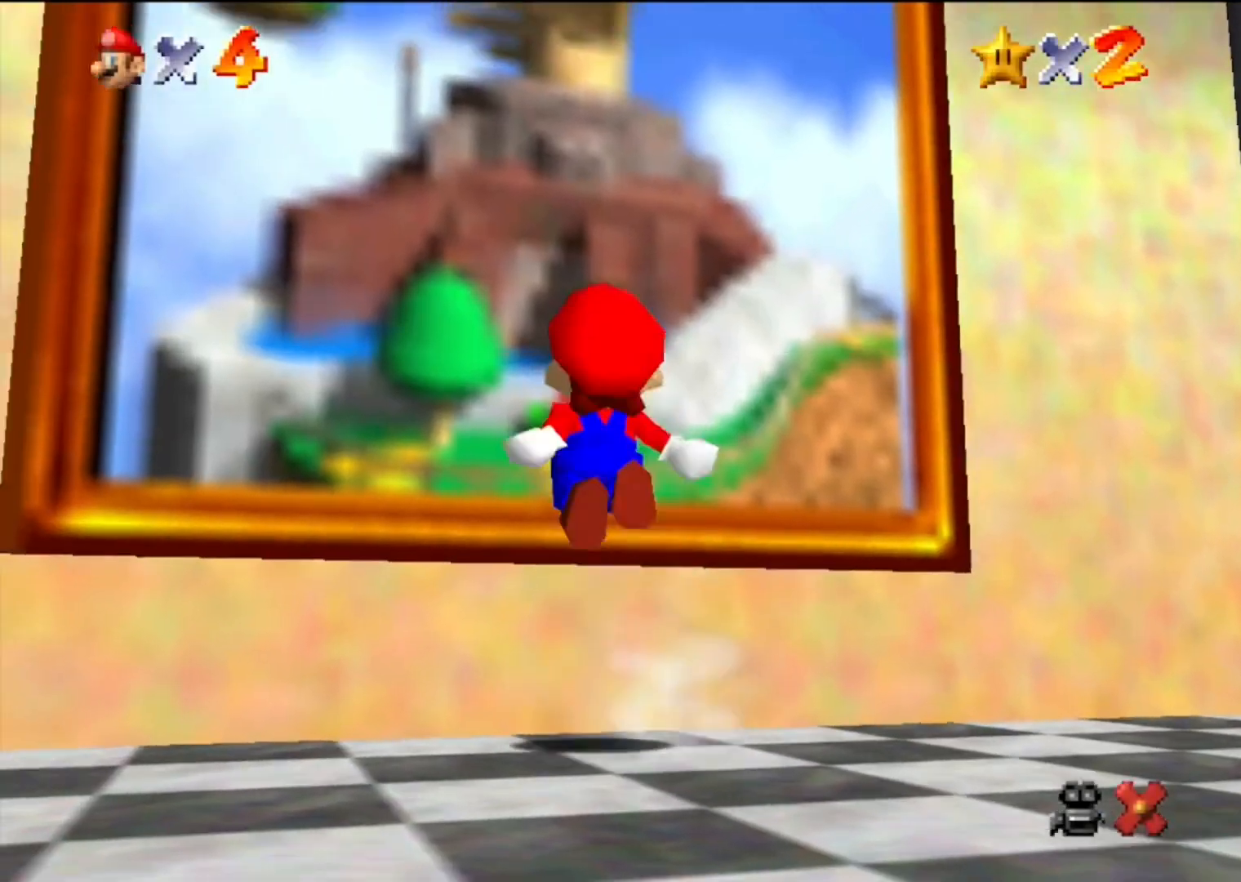
{"buttons": [], "left_stick": "center", "events": [[133, "A", "up"], [300, "Z", "up"], [333, "left_stick", "center"]]}
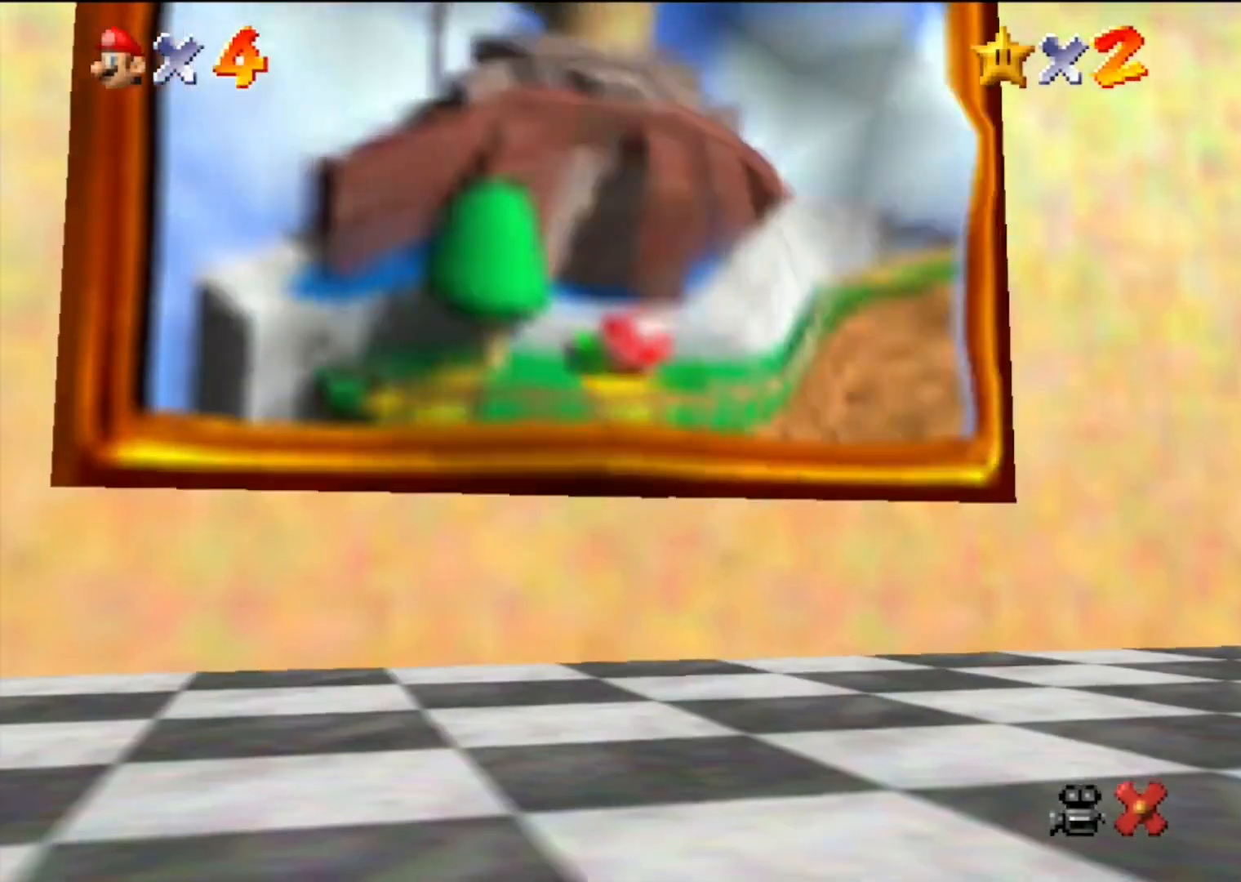
{"buttons": [], "left_stick": "center", "events": []}
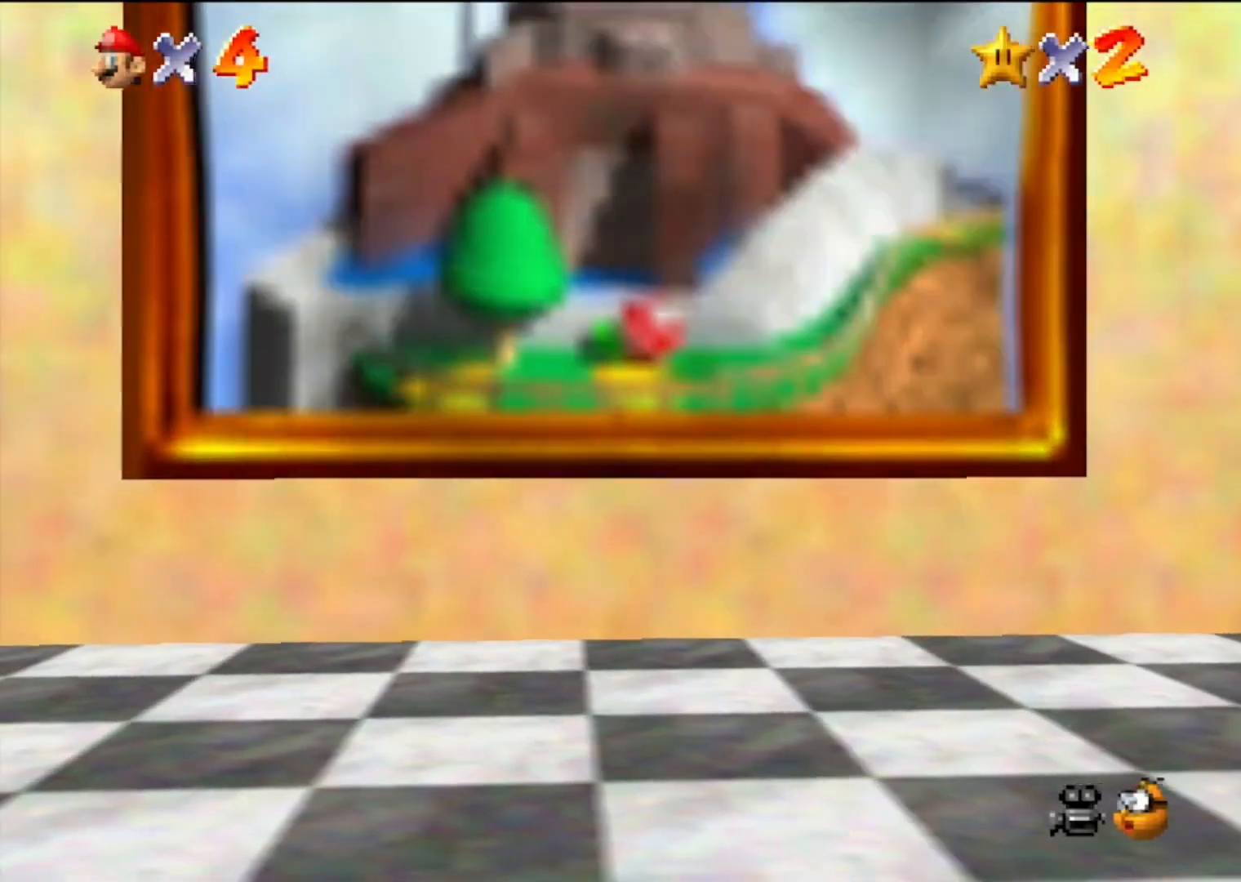
{"buttons": [], "left_stick": "center", "events": []}
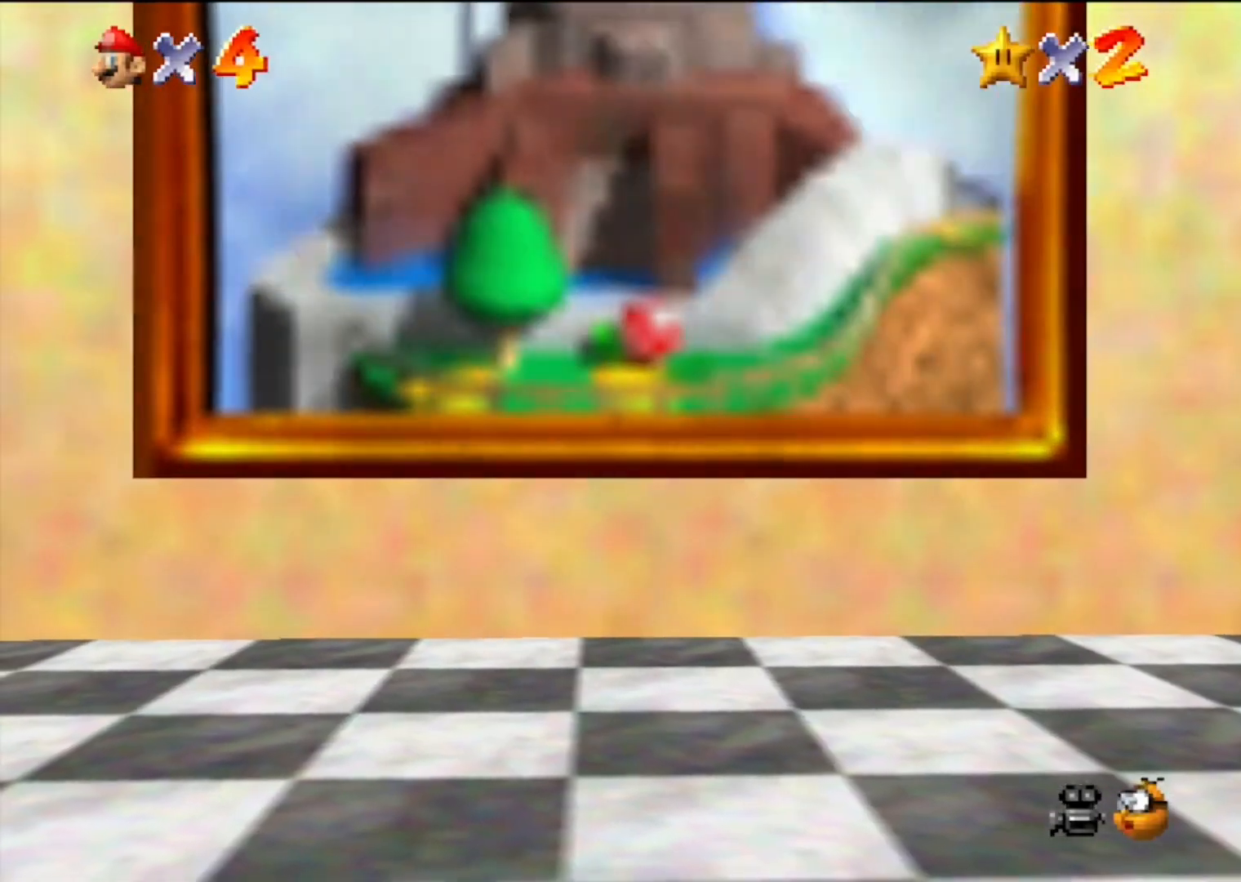
{"buttons": [], "left_stick": "center", "events": []}
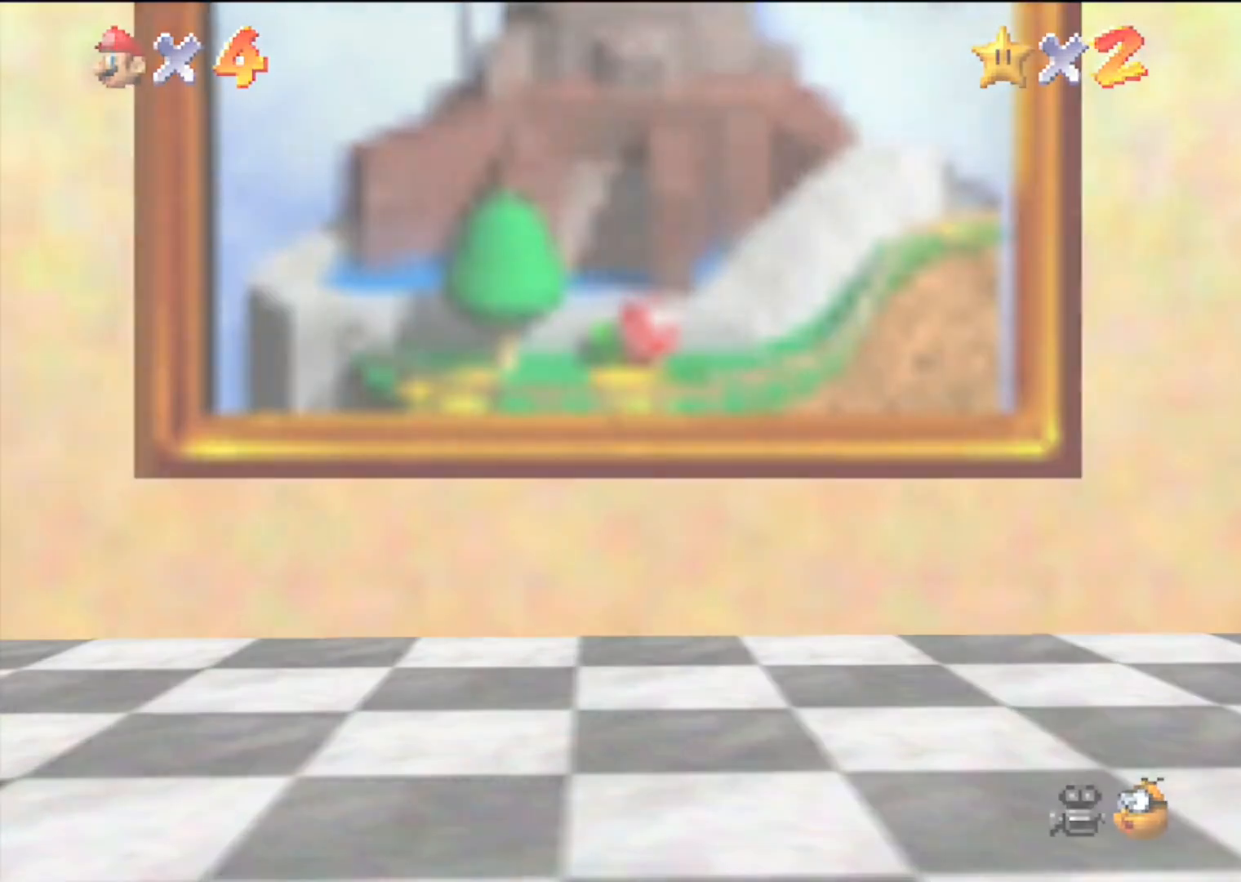
{"buttons": [], "left_stick": "center", "events": []}
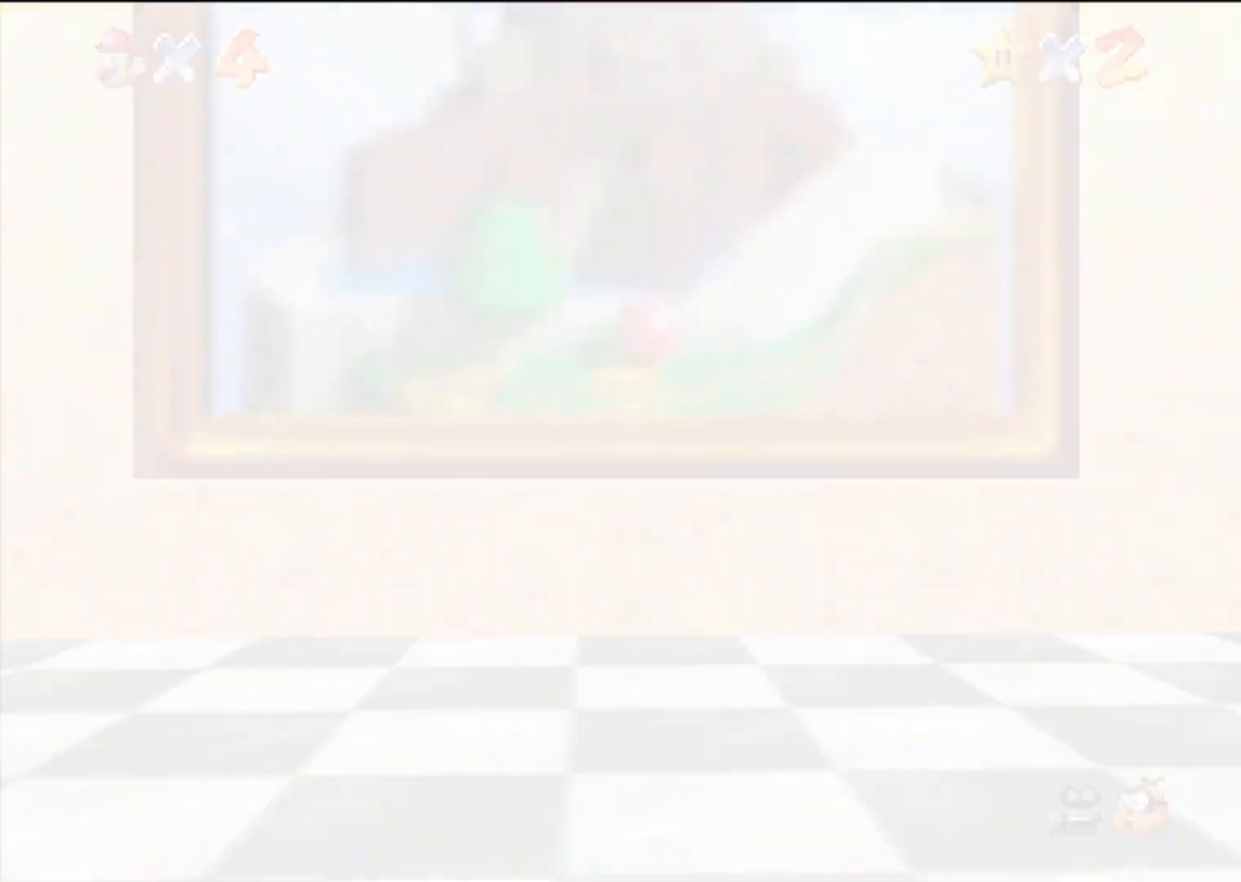
{"buttons": [], "left_stick": "center", "events": []}
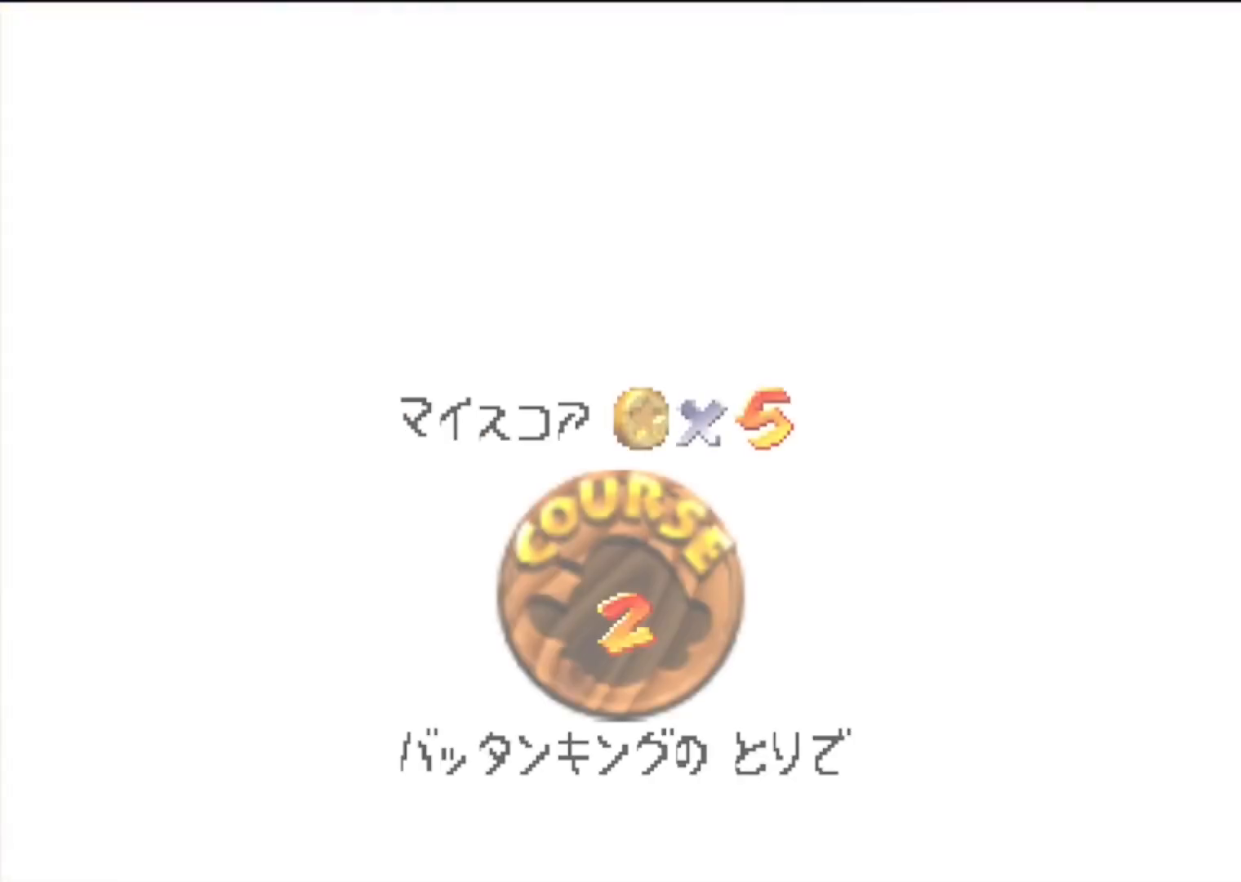
{"buttons": [], "left_stick": "center", "events": []}
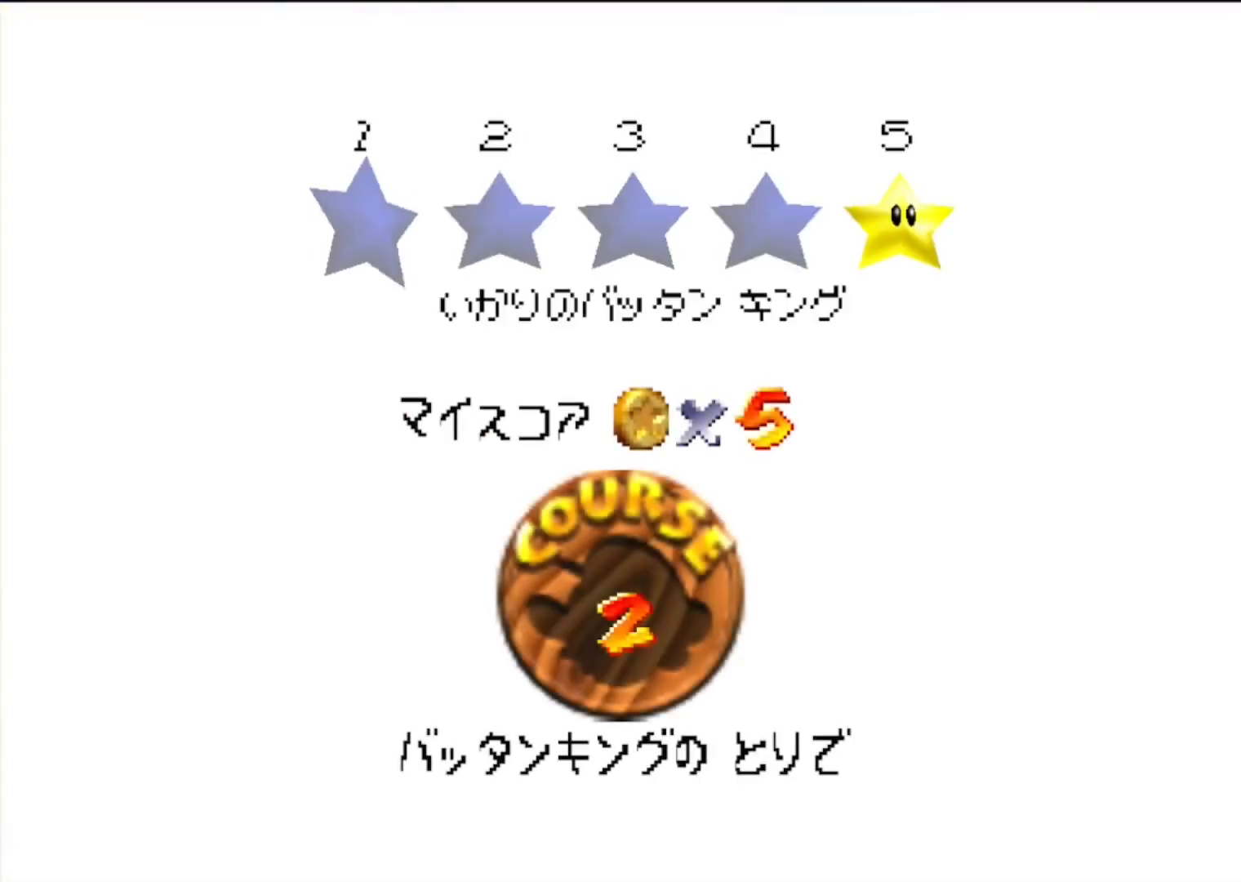
{"buttons": [], "left_stick": "center", "events": [[233, "A", "down"], [233, "B", "down"], [500, "A", "up"], [500, "B", "up"]]}
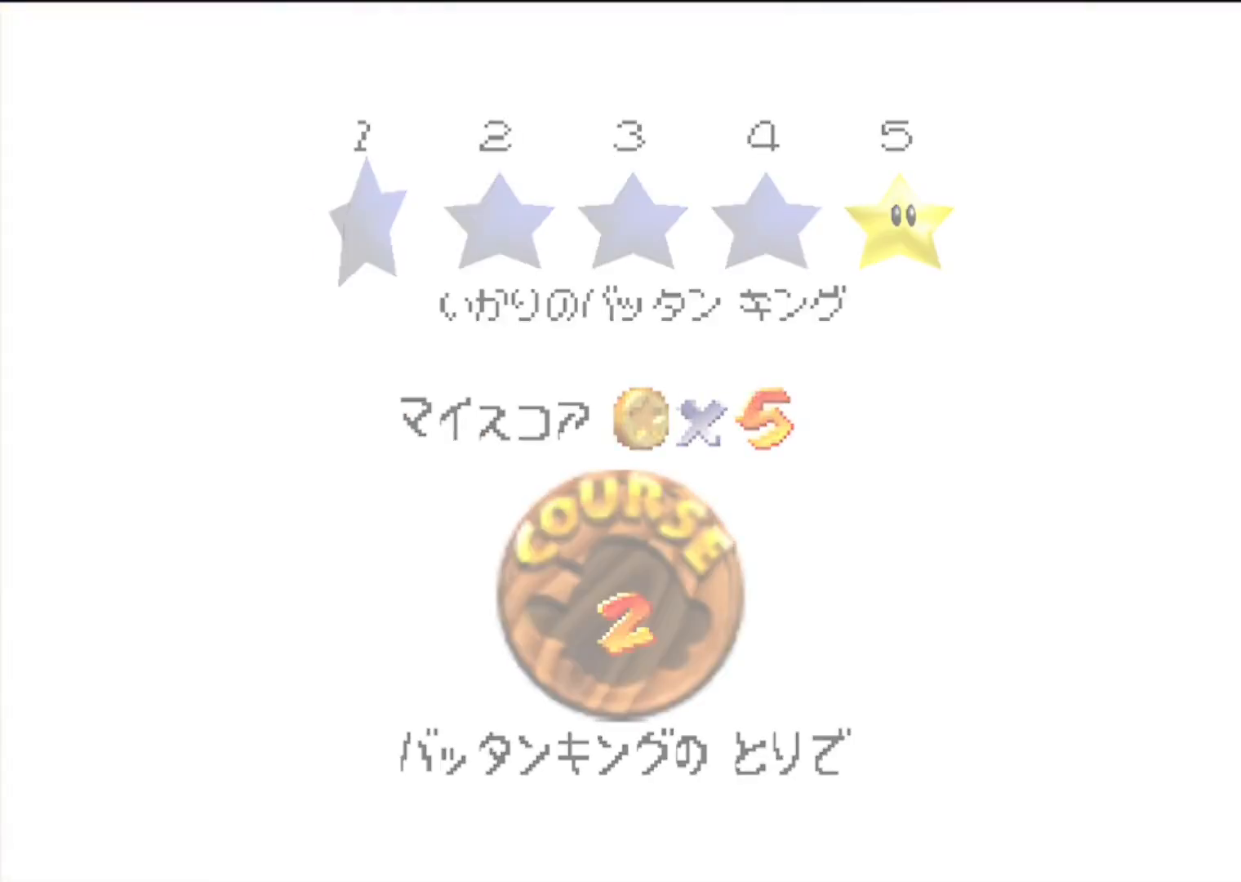
{"buttons": [], "left_stick": "up", "events": [[100, "left_stick", "up"]]}
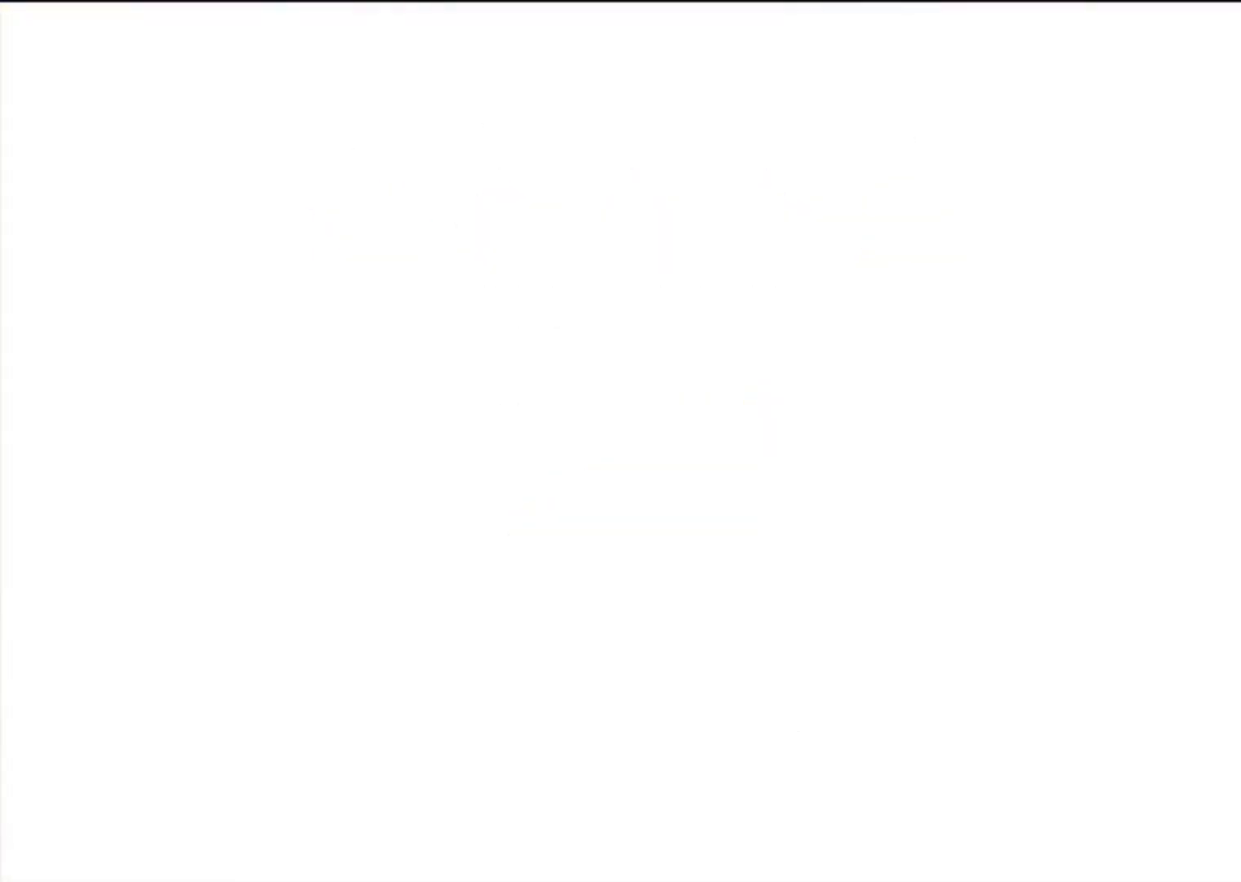
{"buttons": [], "left_stick": "up", "events": []}
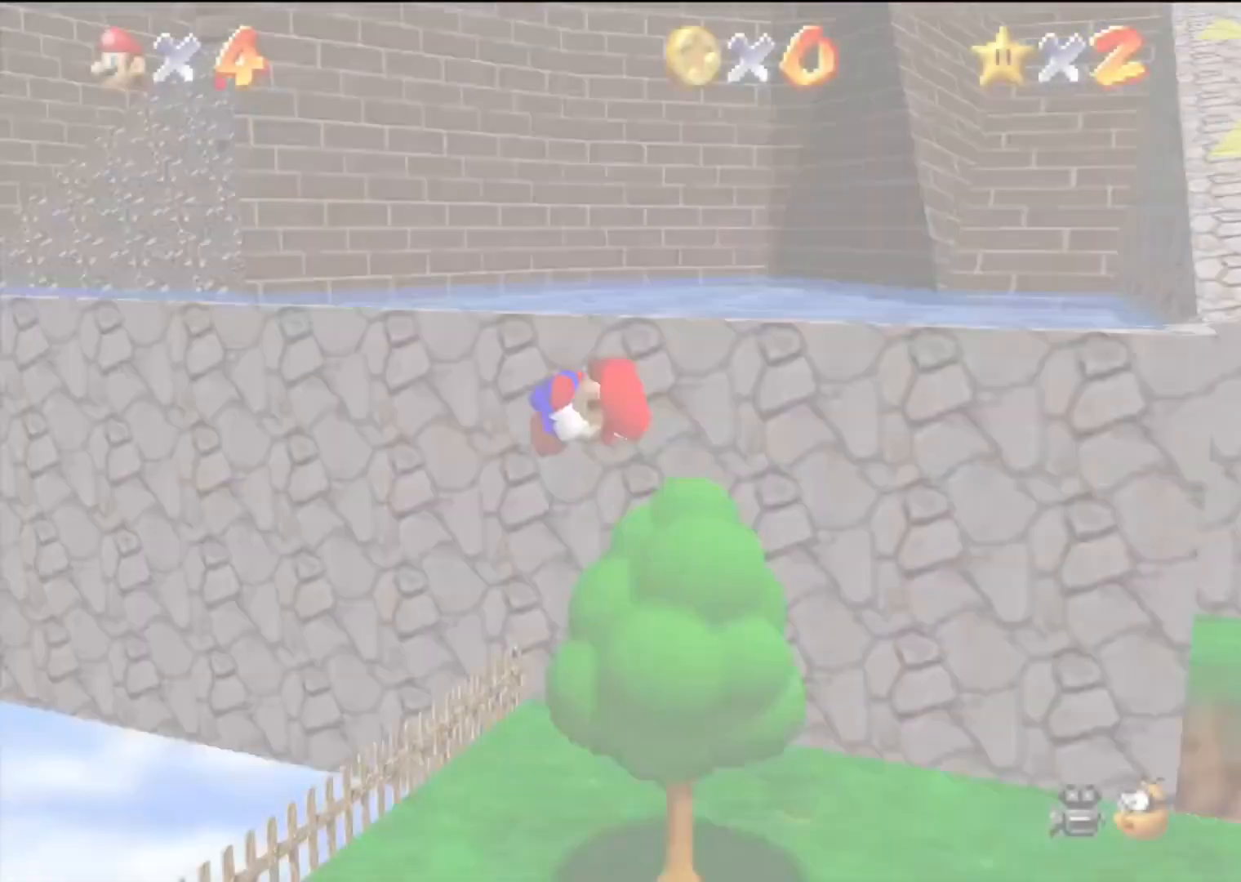
{"buttons": [], "left_stick": "up", "events": []}
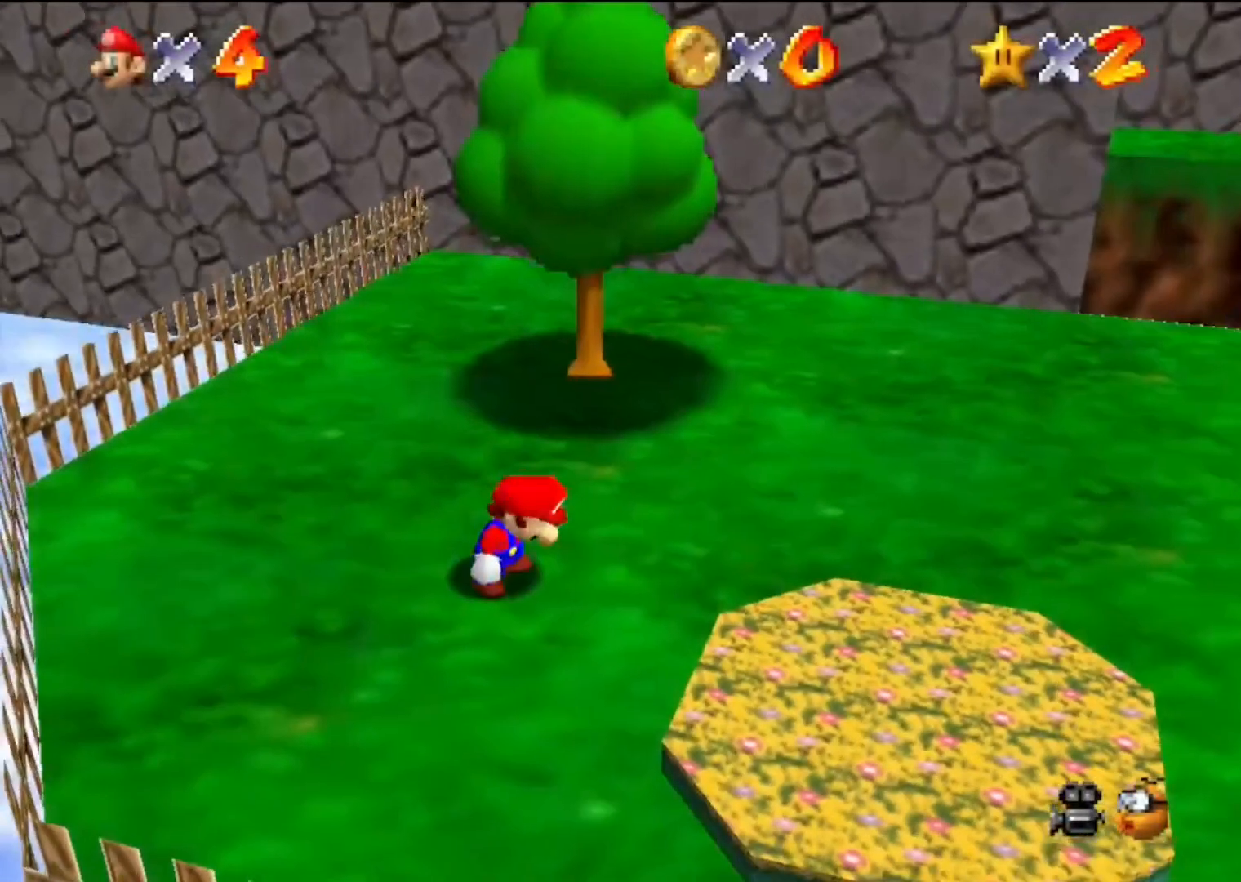
{"buttons": [], "left_stick": "up", "events": []}
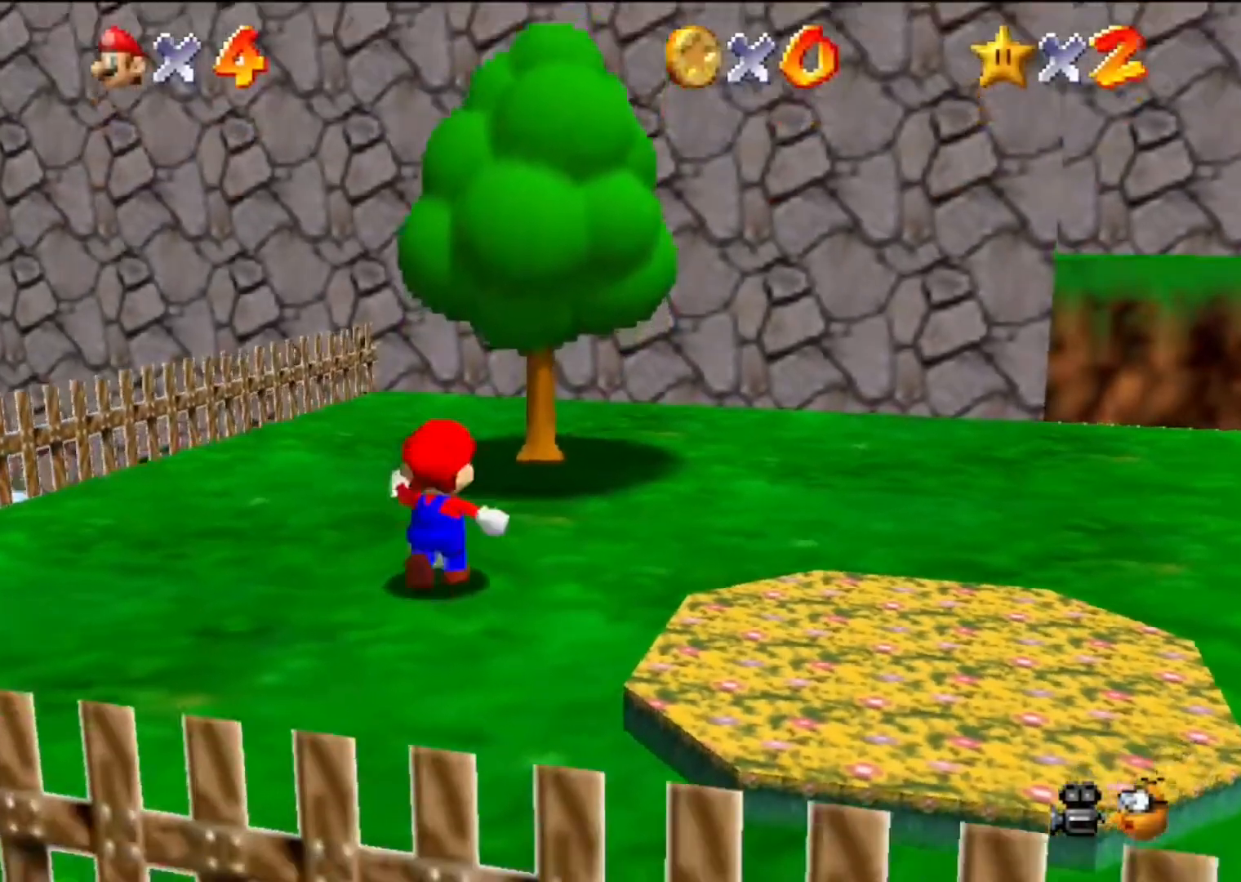
{"buttons": ["Z"], "left_stick": "up", "events": [[233, "A", "down"], [233, "Z", "down"], [433, "A", "up"]]}
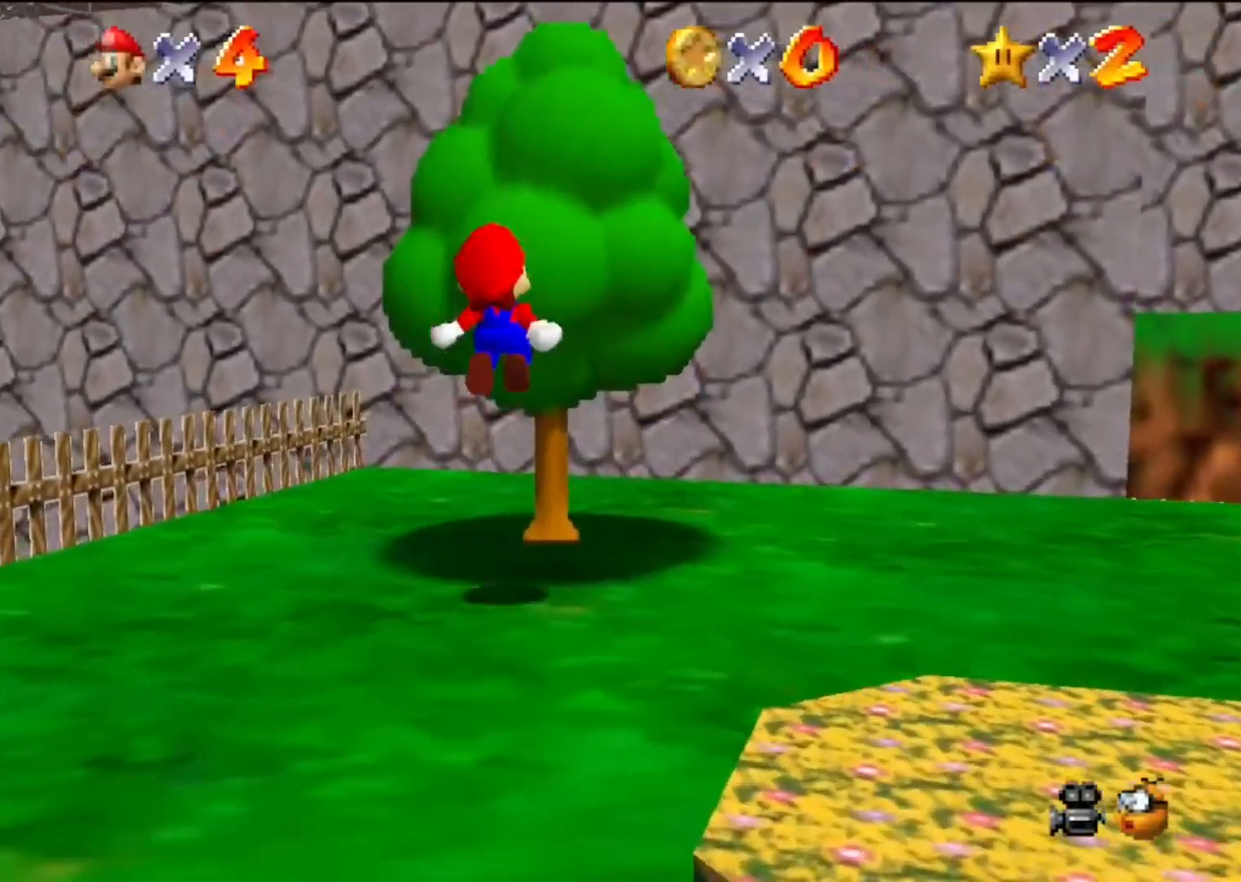
{"buttons": [], "left_stick": "up", "events": [[67, "Z", "up"], [100, "C_DOWN", "down"], [100, "C_LEFT", "down"], [200, "C_LEFT", "up"], [233, "C_DOWN", "up"]]}
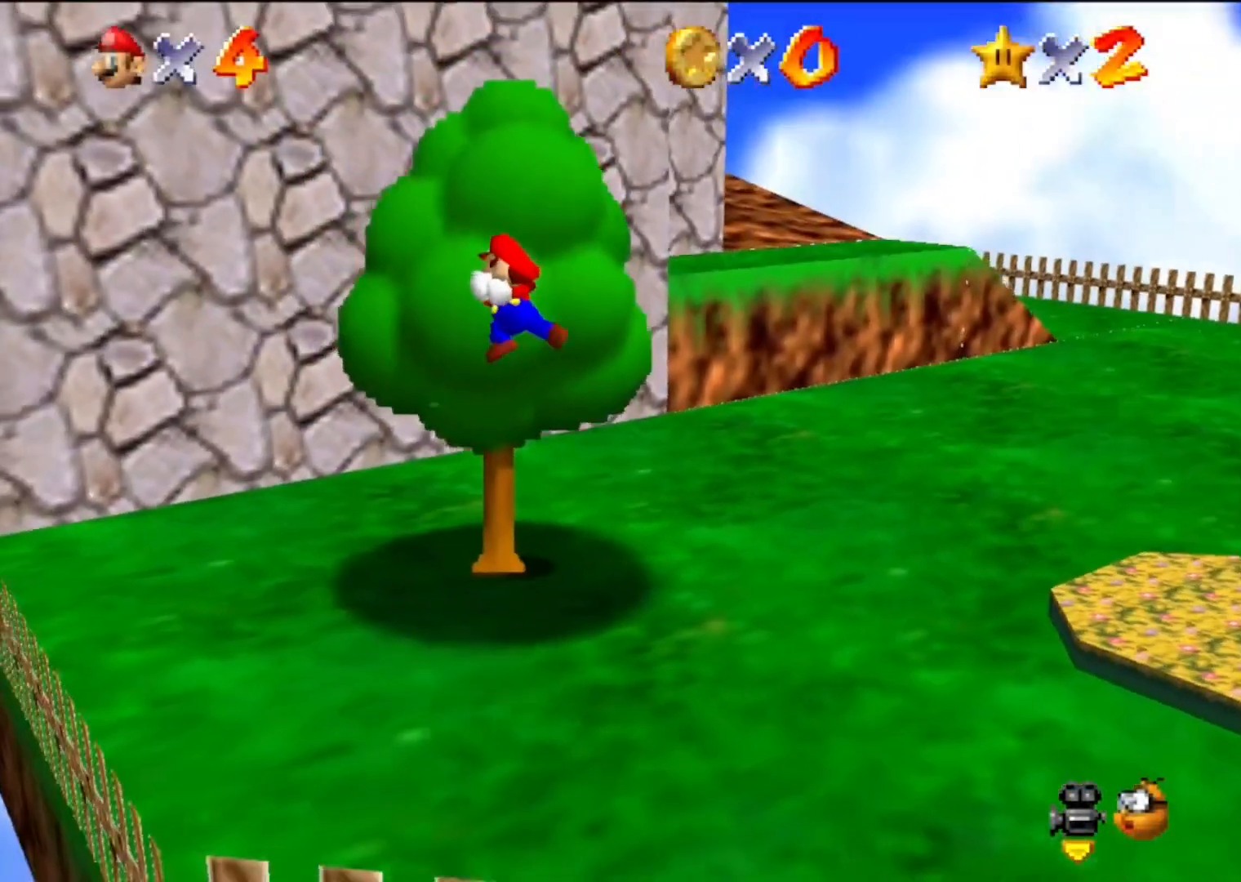
{"buttons": [], "left_stick": "up", "events": []}
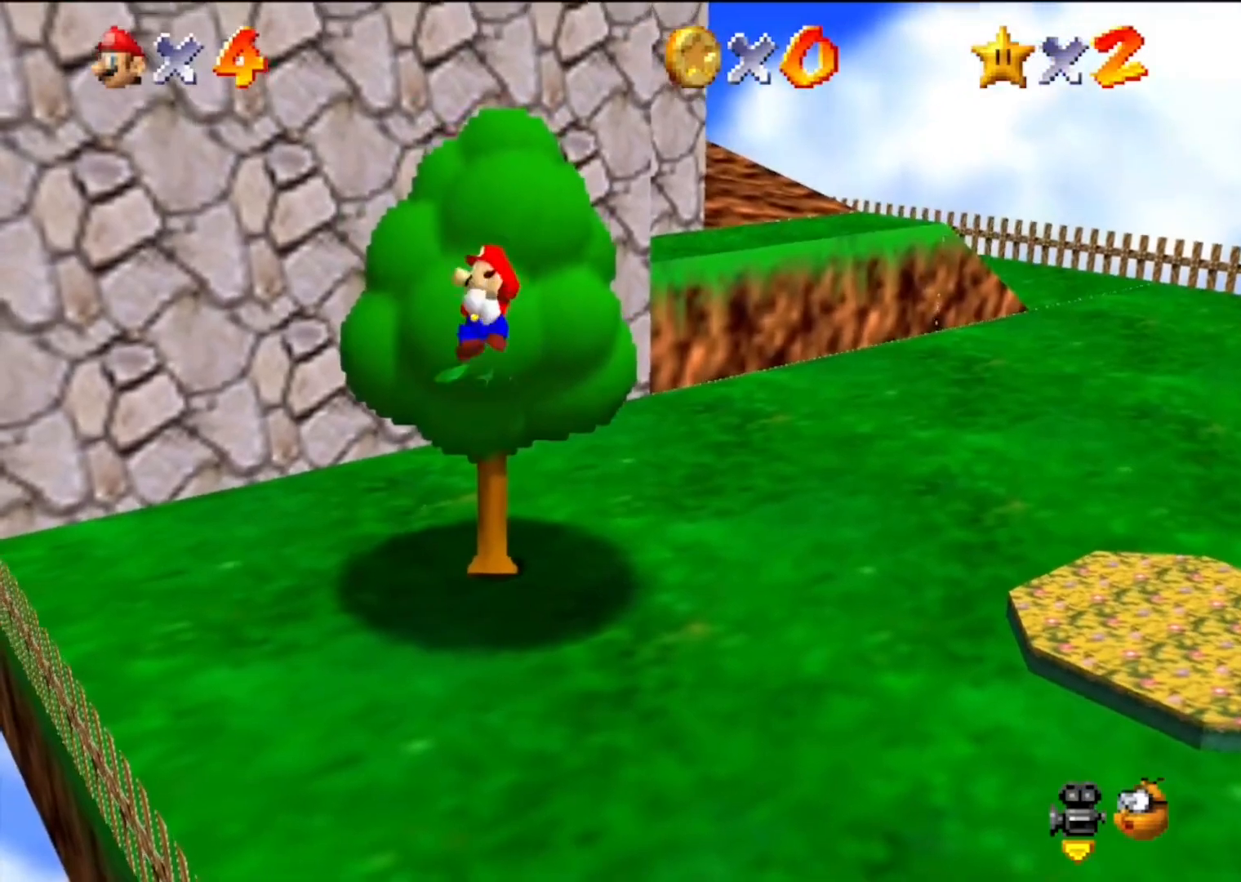
{"buttons": ["A"], "left_stick": "up", "events": [[233, "A", "down"]]}
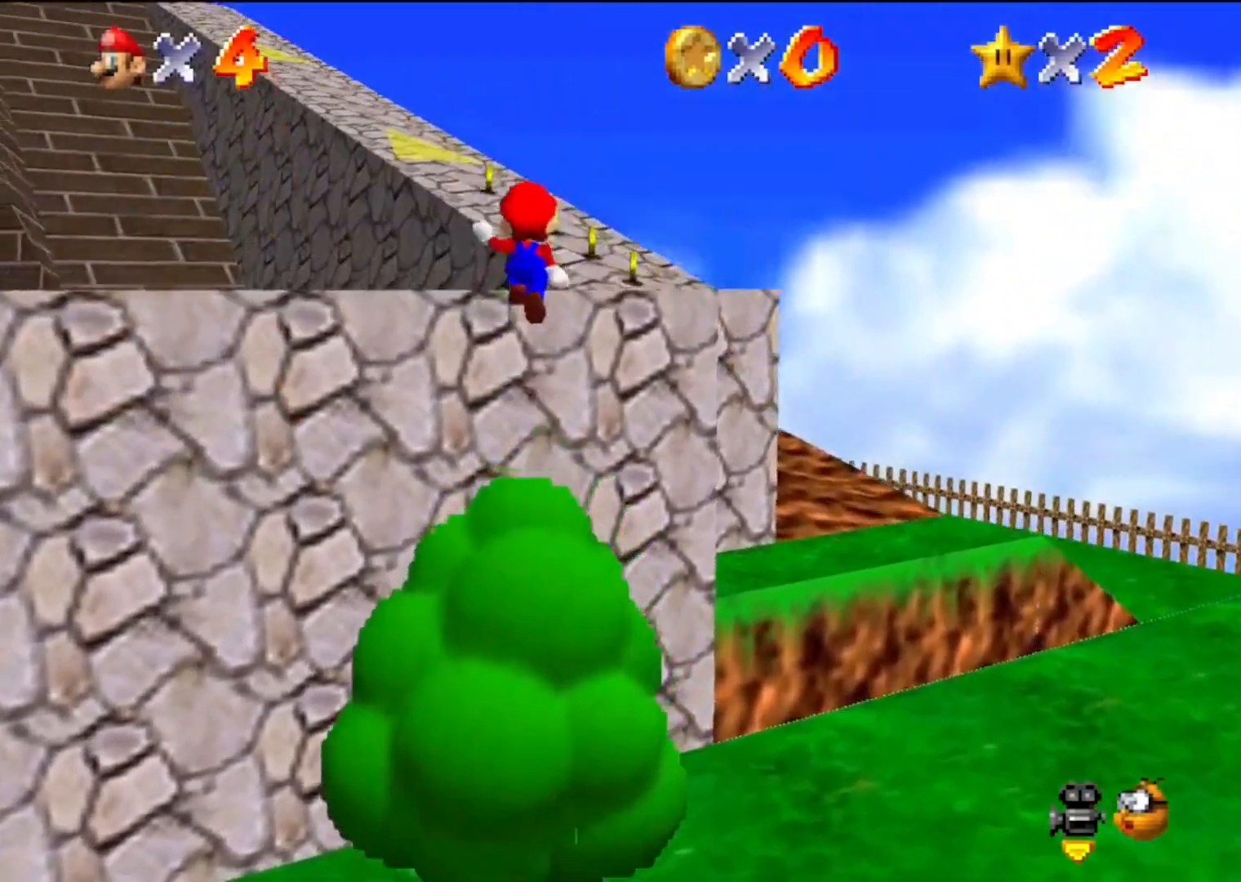
{"buttons": ["A"], "left_stick": "up", "events": [[100, "B", "down"], [300, "B", "up"], [333, "A", "up"], [500, "A", "down"]]}
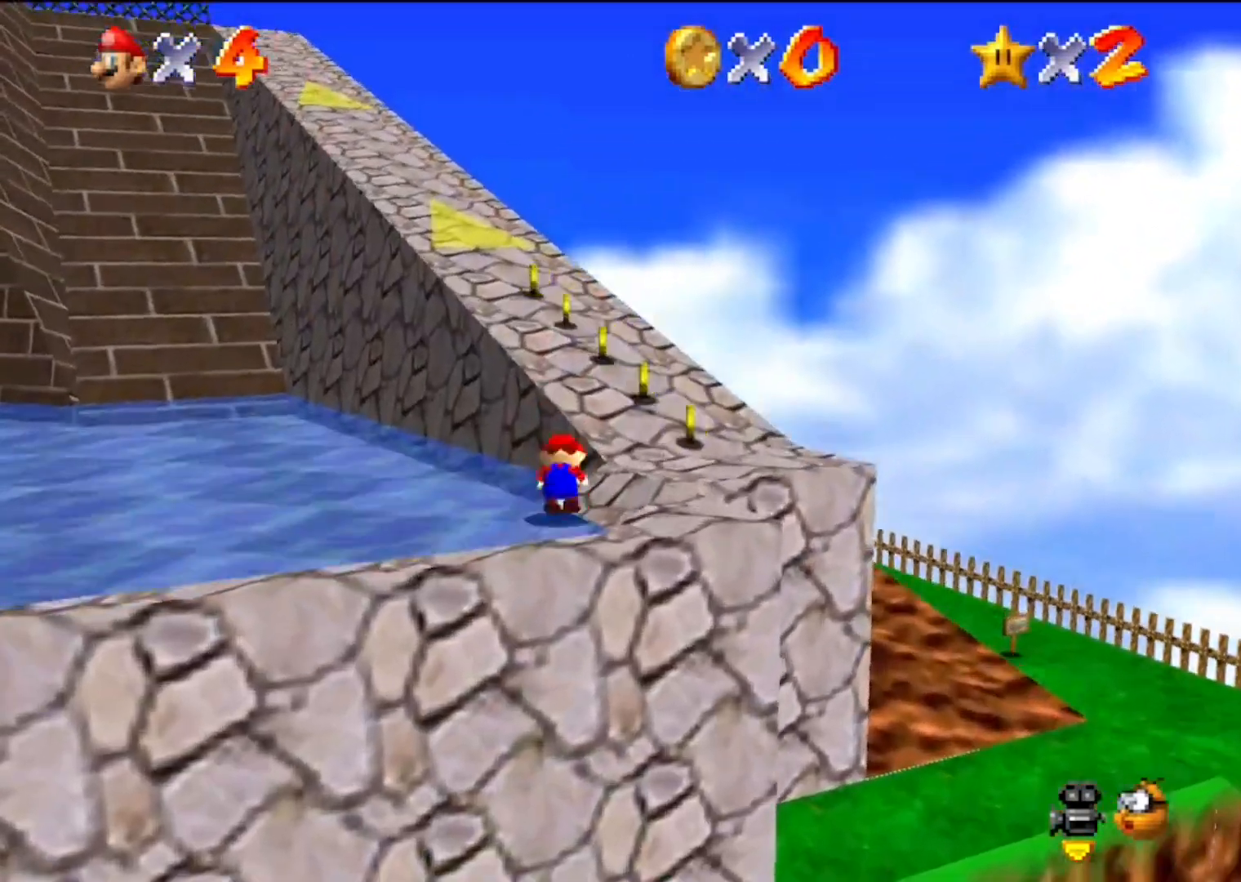
{"buttons": ["A", "B"], "left_stick": "up", "events": [[33, "B", "down"], [267, "A", "up"], [267, "B", "up"], [433, "A", "down"], [433, "B", "down"]]}